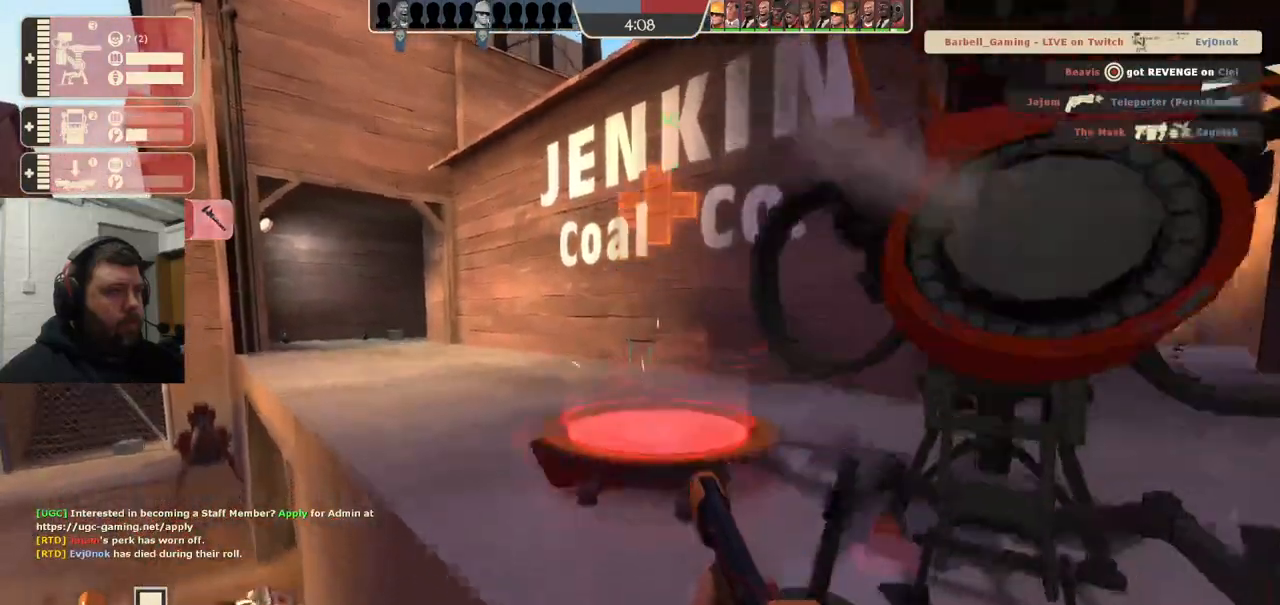
Gameplay with a controller (PlayStation layout); each line is a JSON object with the inputs held at the frame after it. "events" lists button and stick changes between this image and that frame as [ms after this image, input, new state], when the widget could be followed in between. Not read: L1.
{"buttons": ["R2"], "left_stick": "center", "right_stick": "center", "events": [[433, "CROSS", "down"], [500, "CROSS", "up"], [500, "R2", "down"]]}
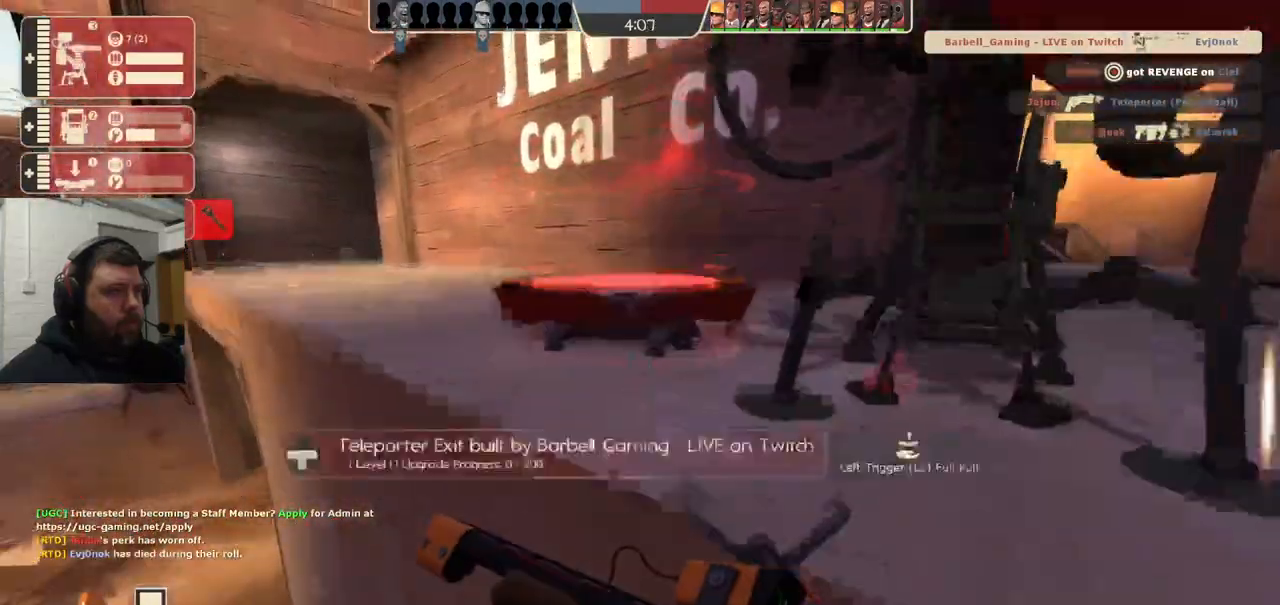
{"buttons": [], "left_stick": "center", "right_stick": "center", "events": [[167, "R2", "up"]]}
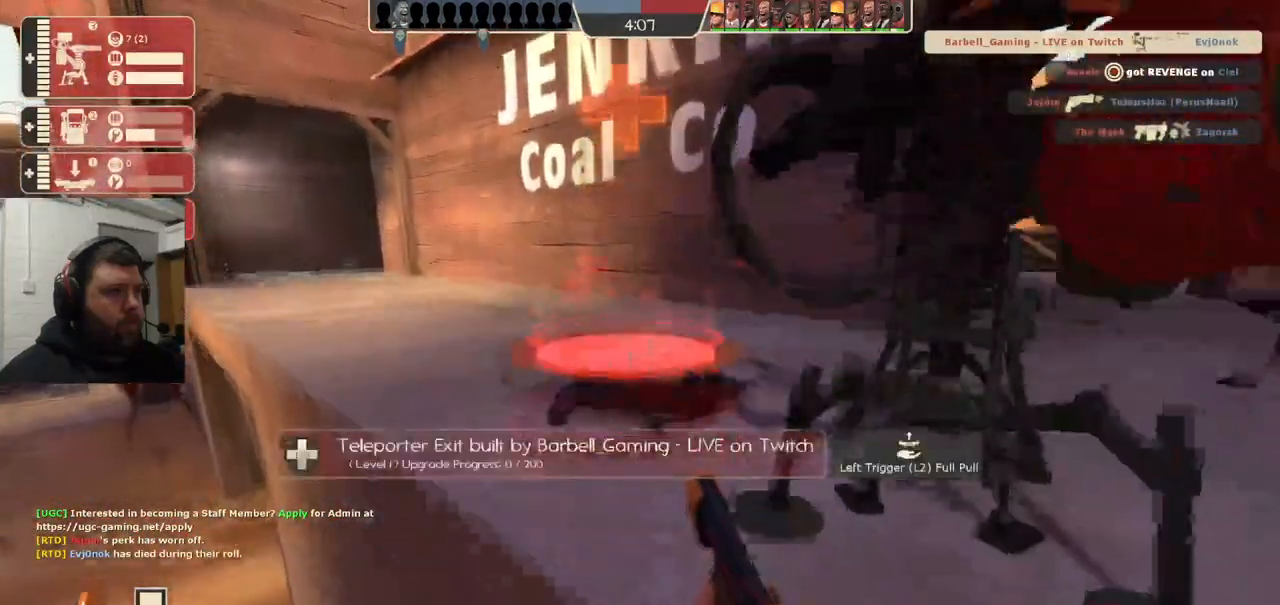
{"buttons": [], "left_stick": "center", "right_stick": "center", "events": [[250, "right_stick", "down-right"], [317, "DPAD_DOWN", "down"], [417, "DPAD_DOWN", "up"], [417, "right_stick", "center"]]}
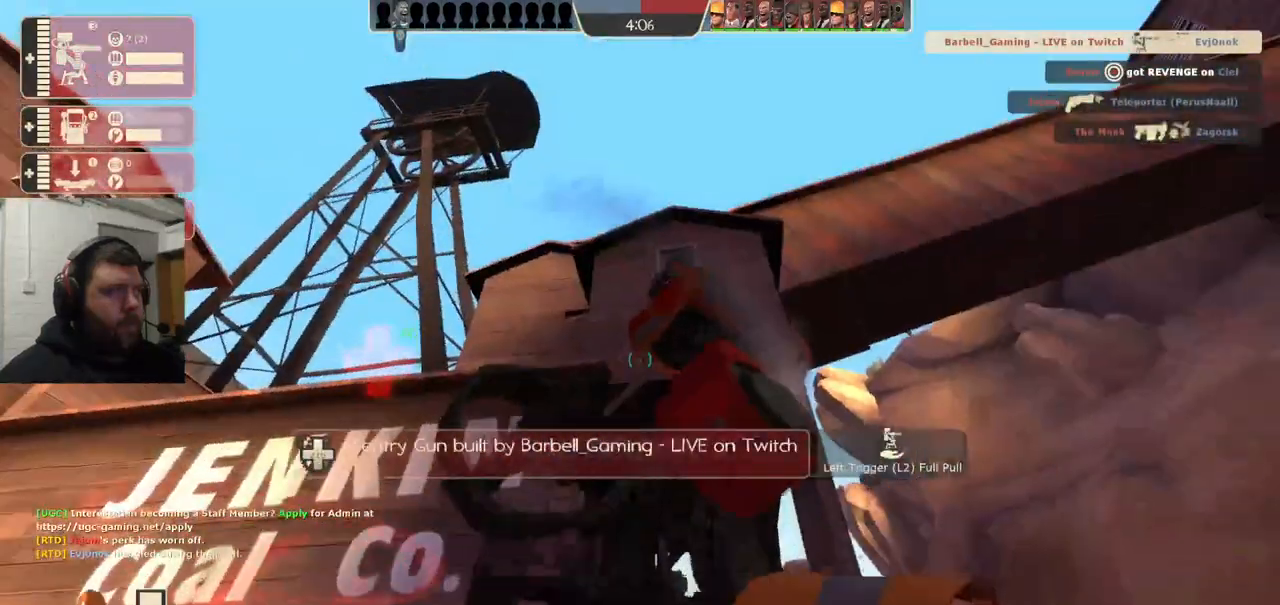
{"buttons": ["R2"], "left_stick": "center", "right_stick": "center", "events": [[17, "R2", "down"]]}
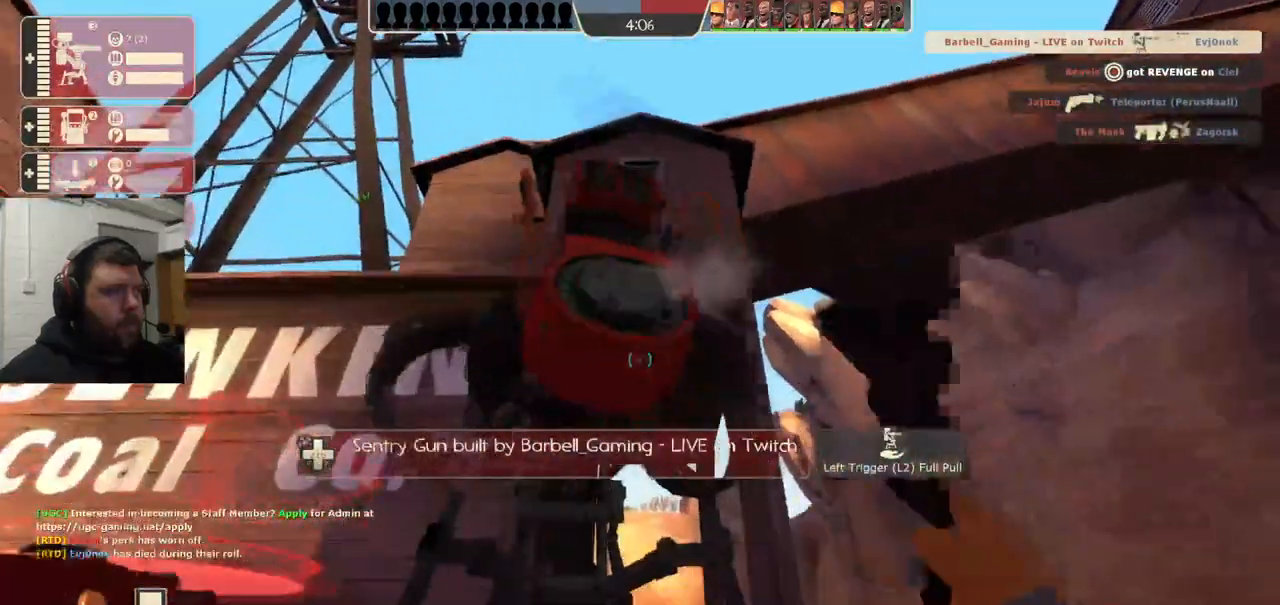
{"buttons": ["R2"], "left_stick": "center", "right_stick": "center", "events": []}
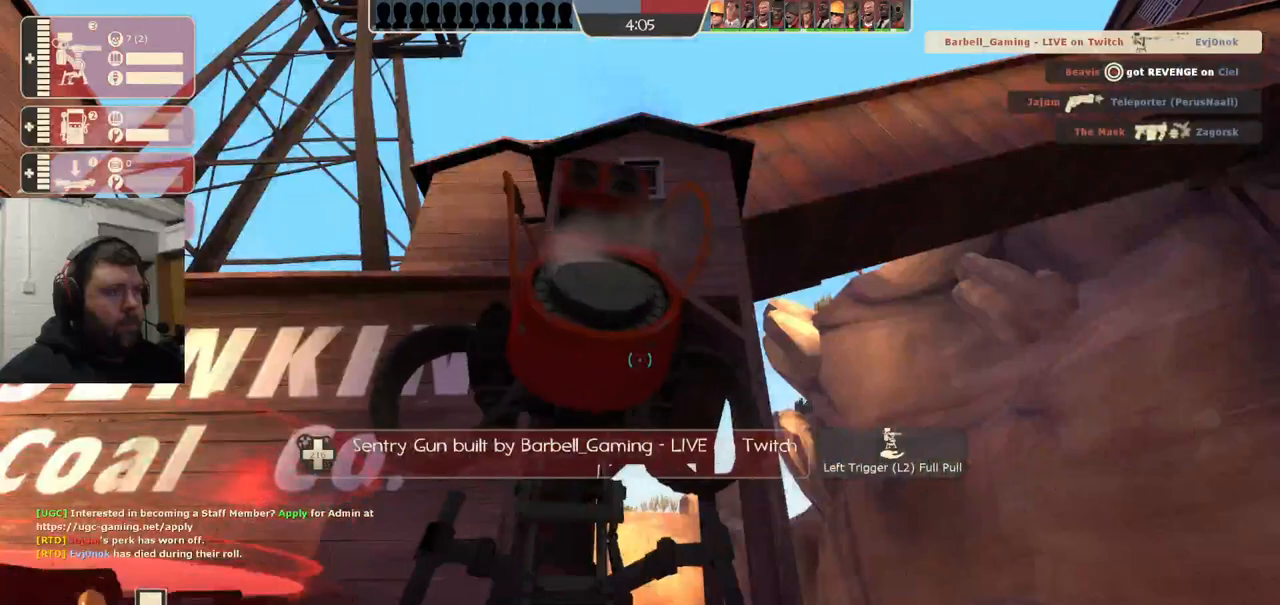
{"buttons": ["R2"], "left_stick": "center", "right_stick": "center", "events": []}
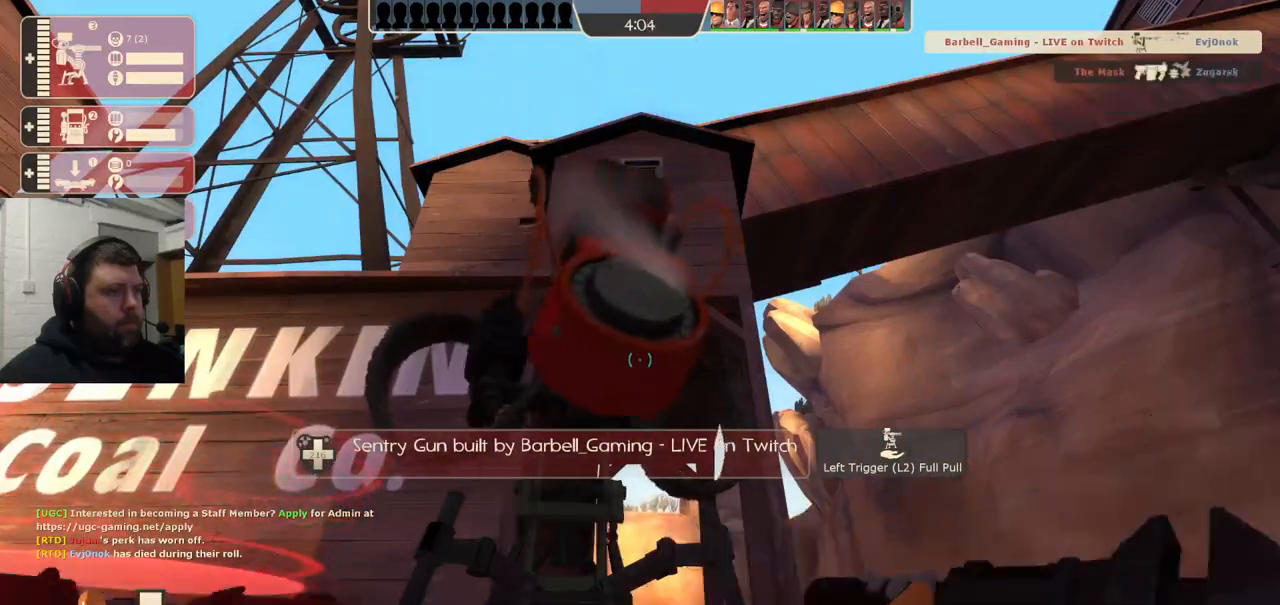
{"buttons": ["R2"], "left_stick": "center", "right_stick": "center", "events": []}
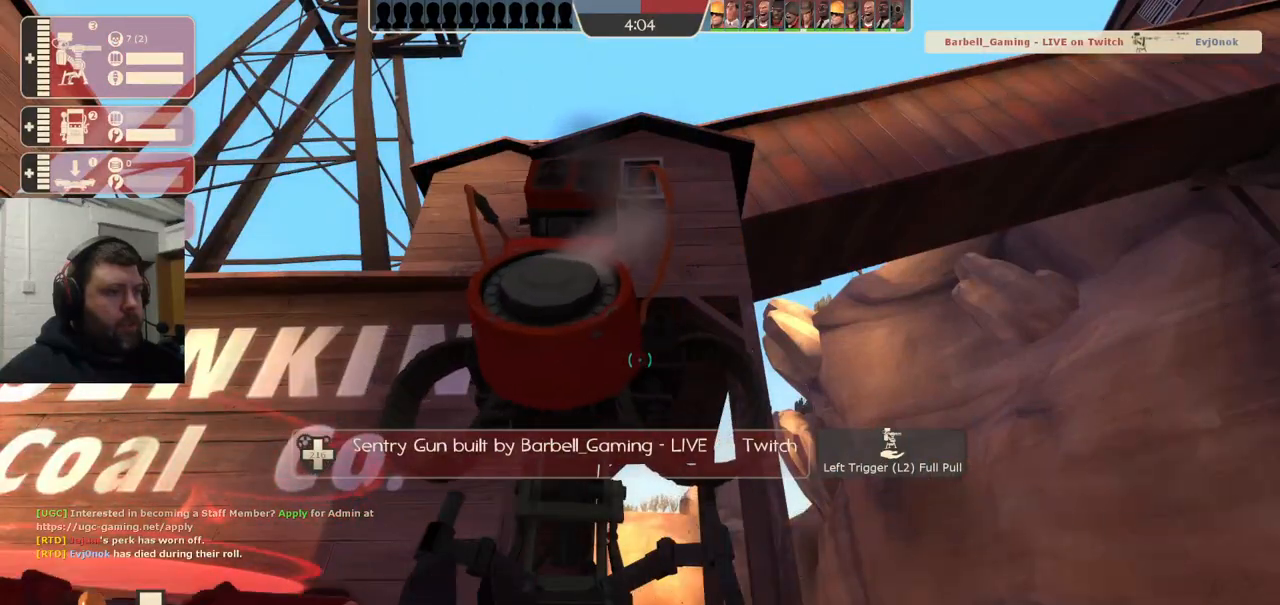
{"buttons": ["R2"], "left_stick": "center", "right_stick": "center", "events": []}
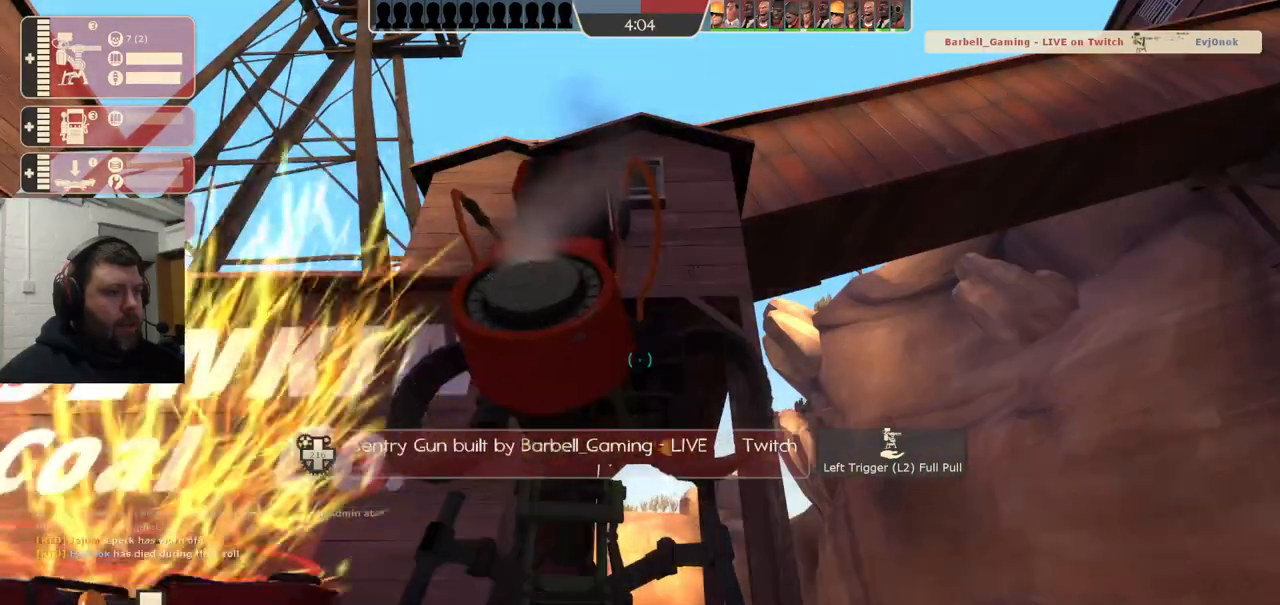
{"buttons": ["R2"], "left_stick": "center", "right_stick": "center", "events": []}
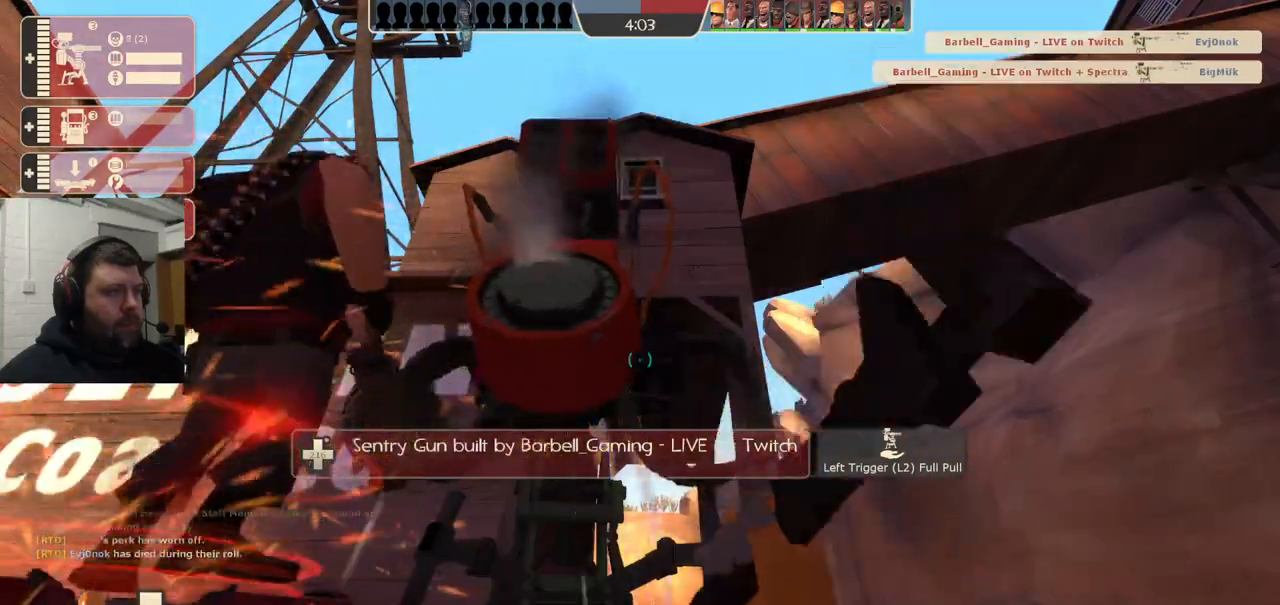
{"buttons": ["R2"], "left_stick": "center", "right_stick": "center", "events": []}
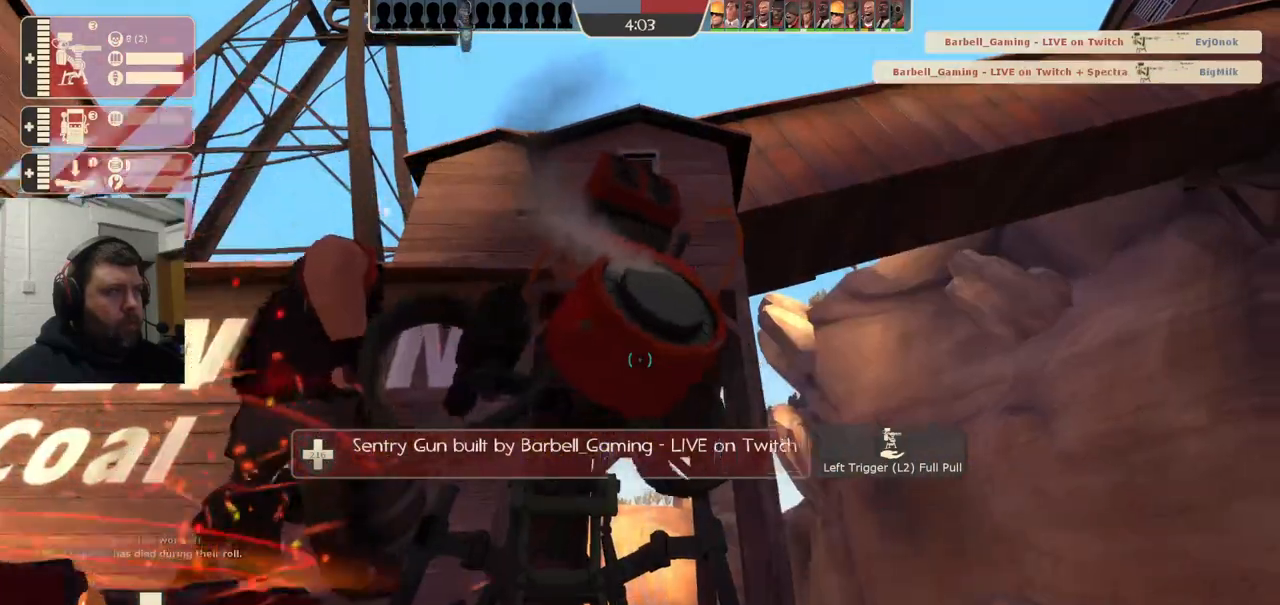
{"buttons": ["R2"], "left_stick": "center", "right_stick": "center", "events": [[17, "right_stick", "up"], [333, "right_stick", "center"]]}
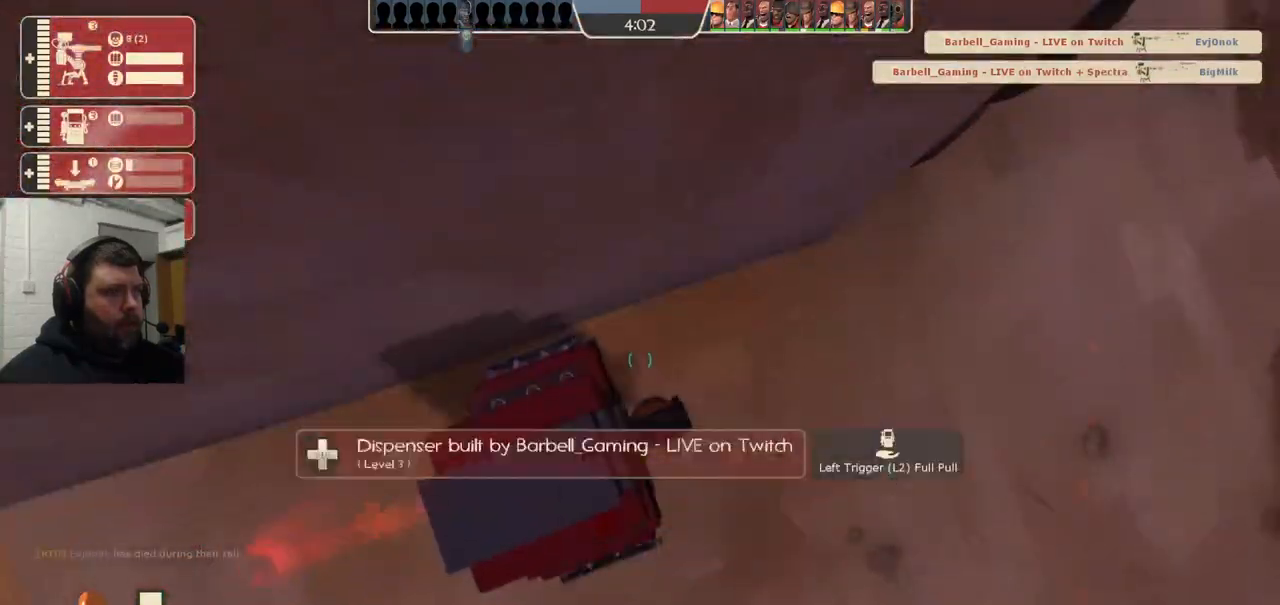
{"buttons": ["R2"], "left_stick": "center", "right_stick": "down", "events": [[167, "right_stick", "down-left"], [417, "right_stick", "down"]]}
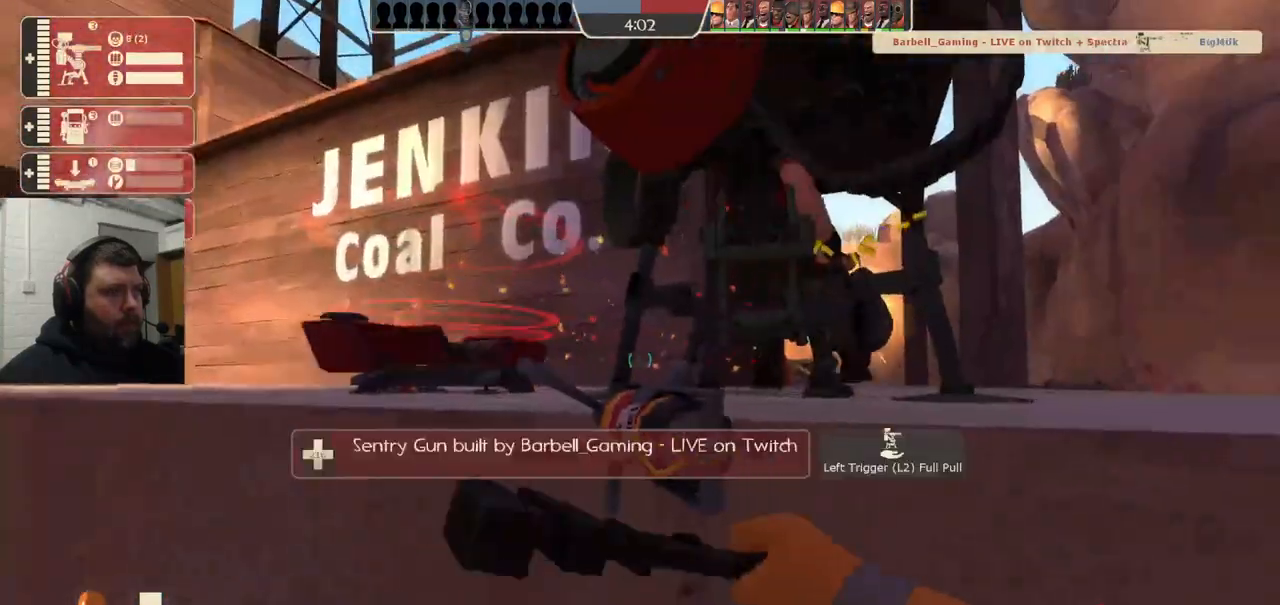
{"buttons": ["R2"], "left_stick": "center", "right_stick": "down", "events": [[17, "right_stick", "center"], [400, "right_stick", "down"]]}
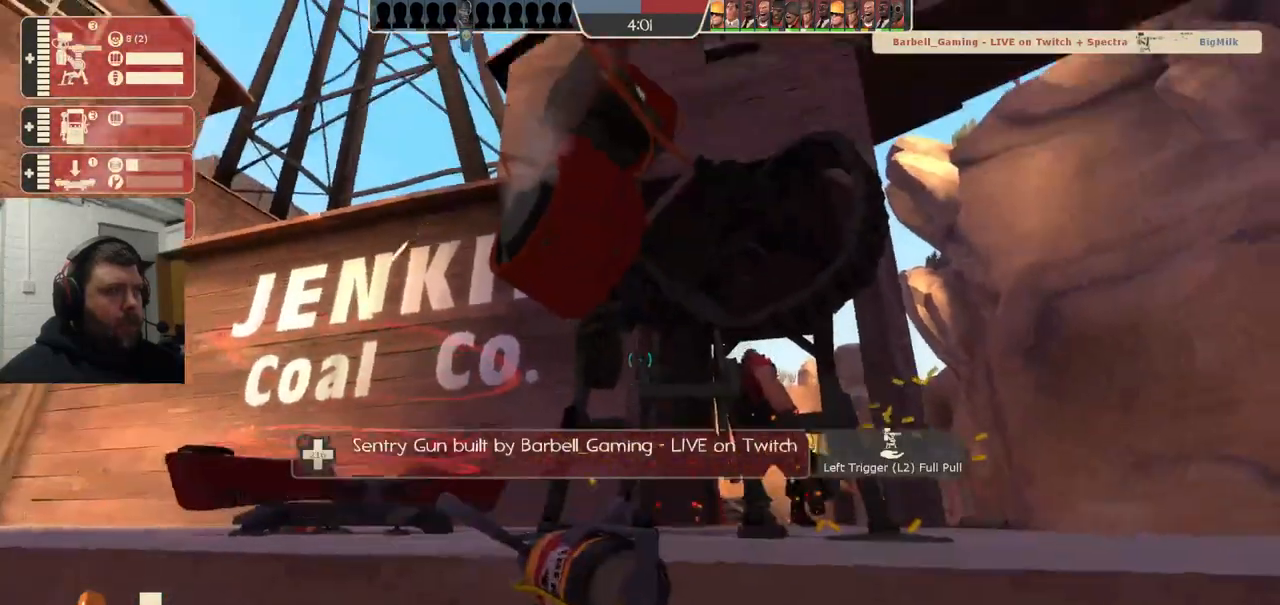
{"buttons": ["R2"], "left_stick": "center", "right_stick": "center", "events": [[33, "right_stick", "center"]]}
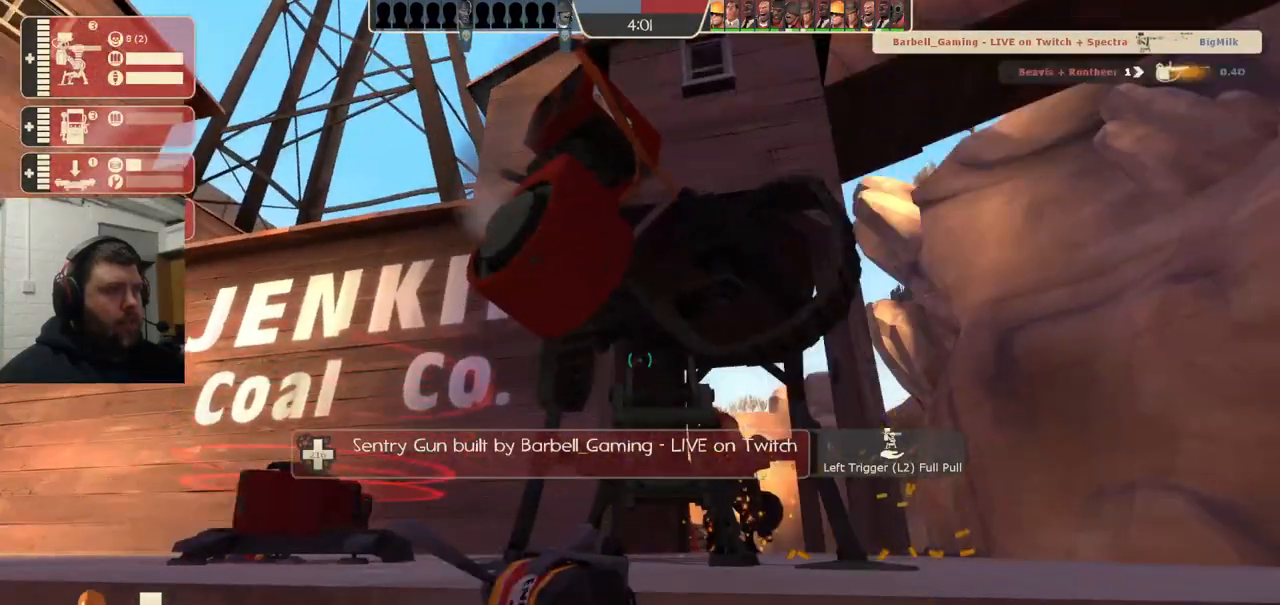
{"buttons": ["R2"], "left_stick": "center", "right_stick": "center", "events": []}
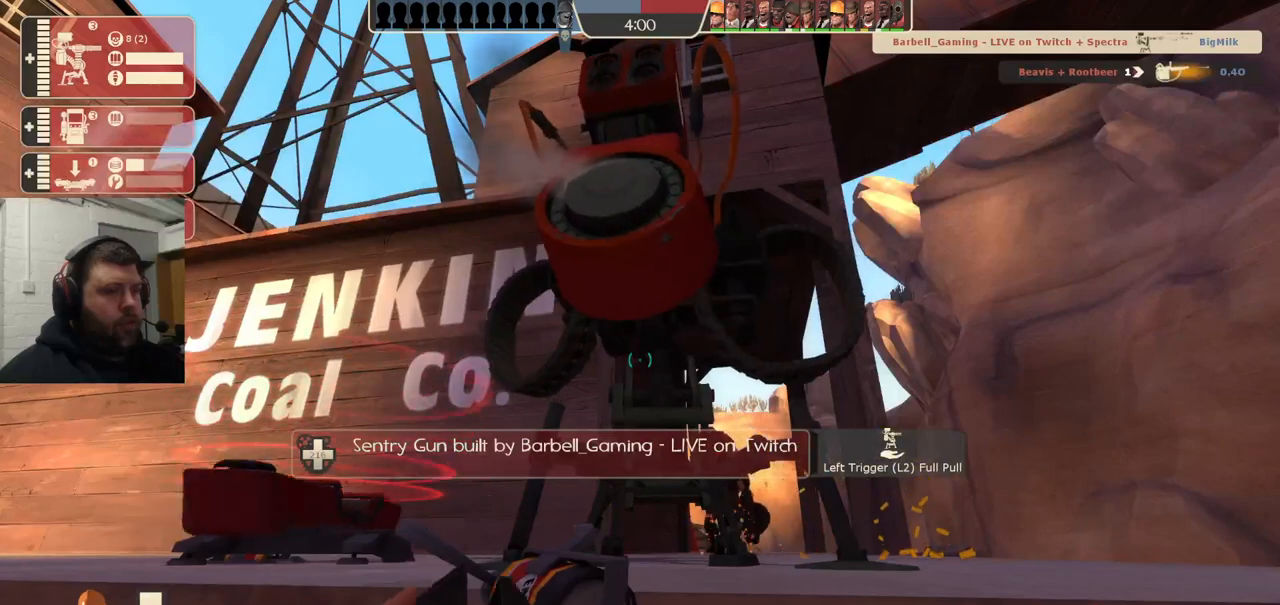
{"buttons": [], "left_stick": "center", "right_stick": "center", "events": [[150, "R2", "up"]]}
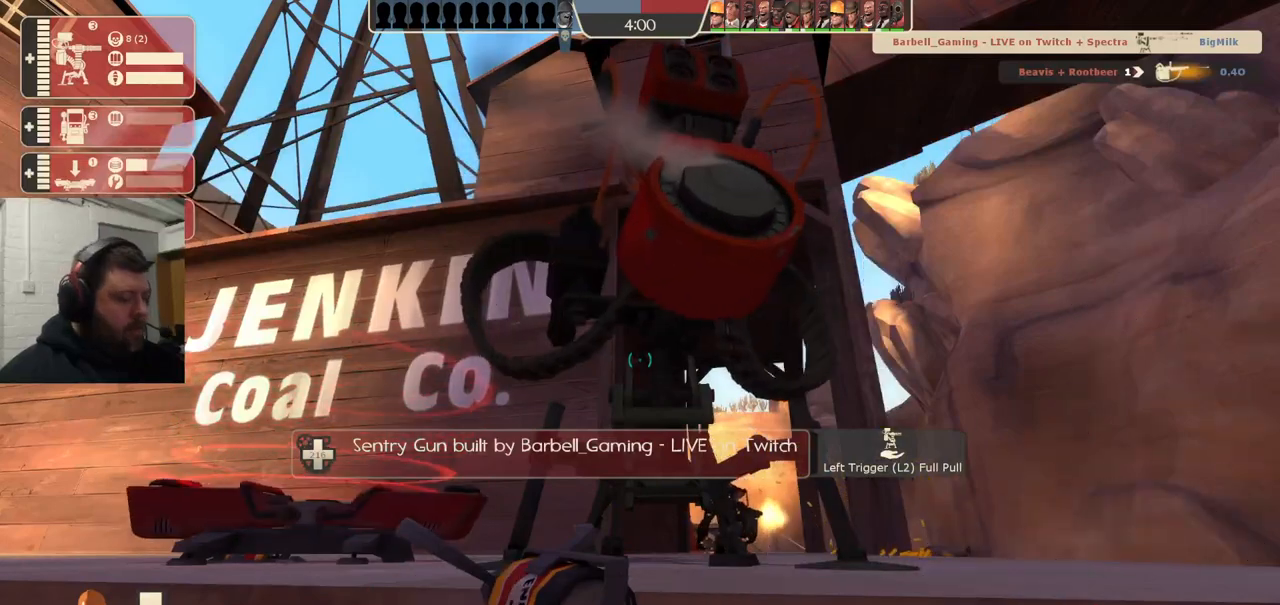
{"buttons": ["R2"], "left_stick": "center", "right_stick": "center", "events": [[250, "R2", "down"], [317, "right_stick", "down"], [417, "right_stick", "center"]]}
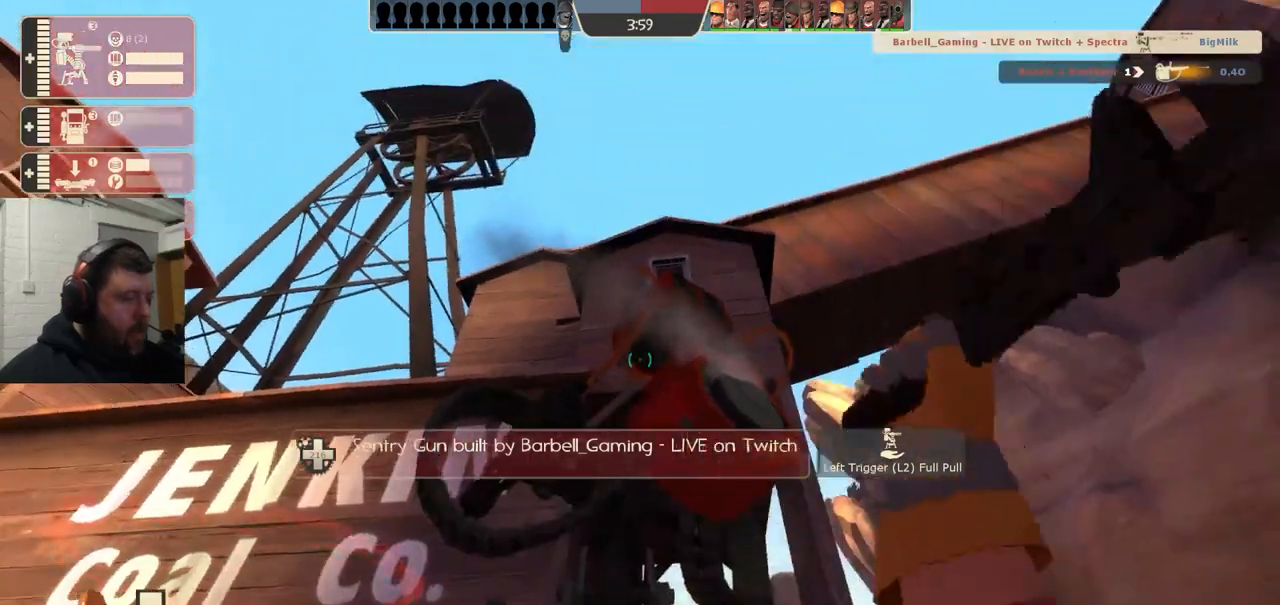
{"buttons": ["R2"], "left_stick": "center", "right_stick": "center", "events": []}
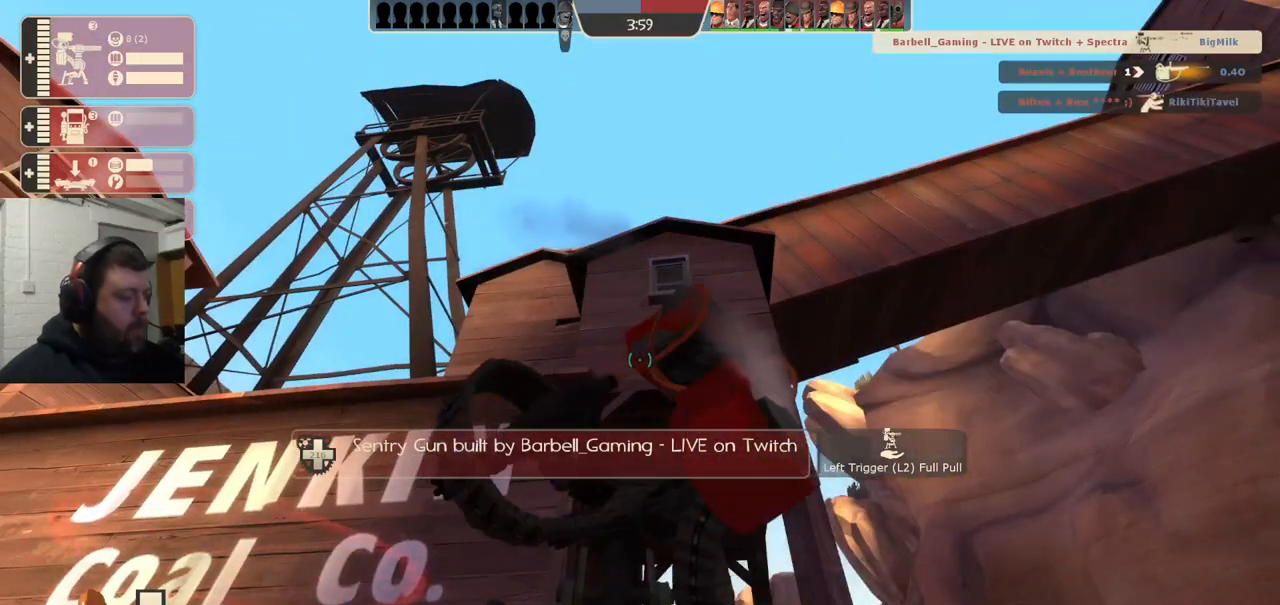
{"buttons": ["R2"], "left_stick": "center", "right_stick": "center", "events": []}
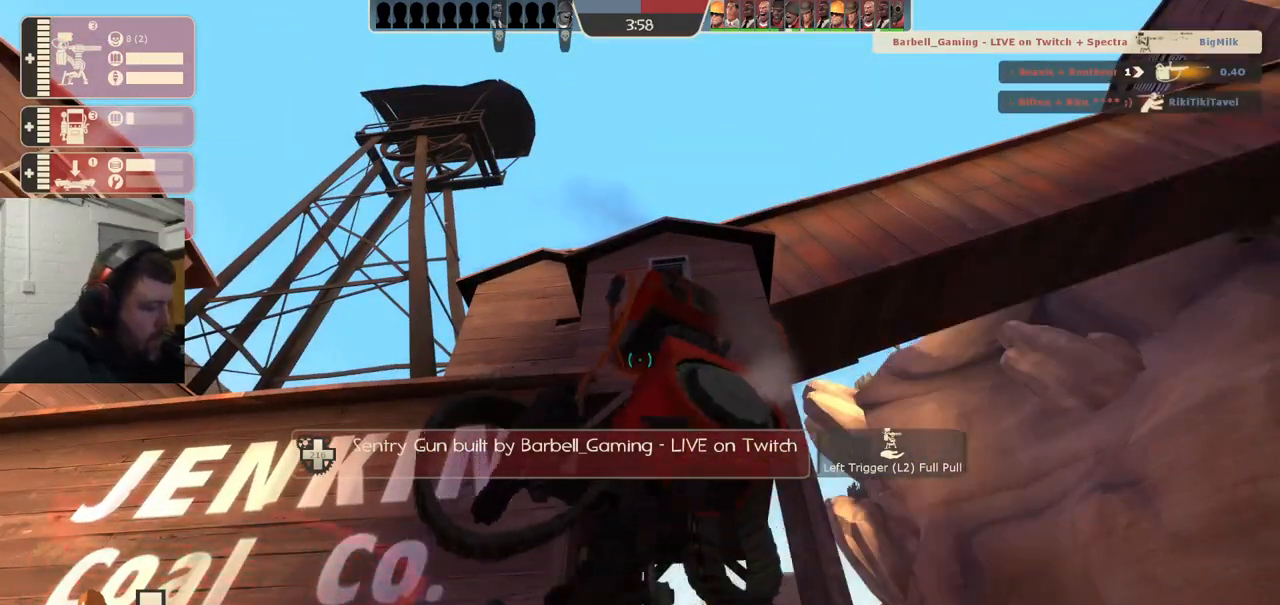
{"buttons": ["R2"], "left_stick": "center", "right_stick": "center", "events": []}
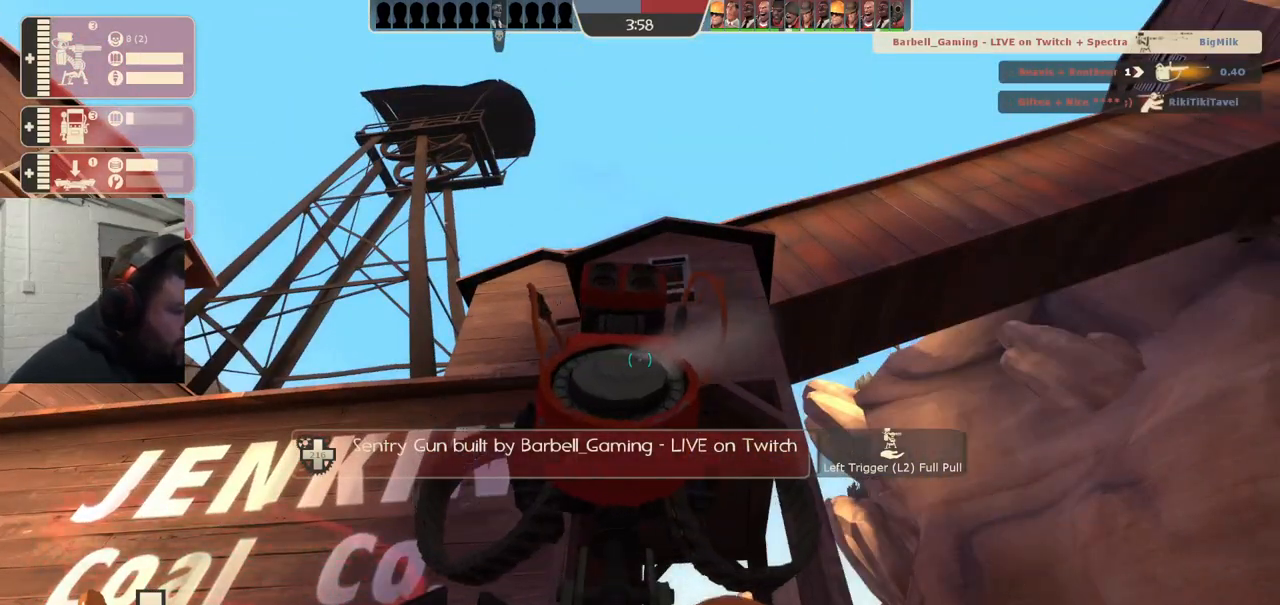
{"buttons": ["R2"], "left_stick": "center", "right_stick": "center", "events": []}
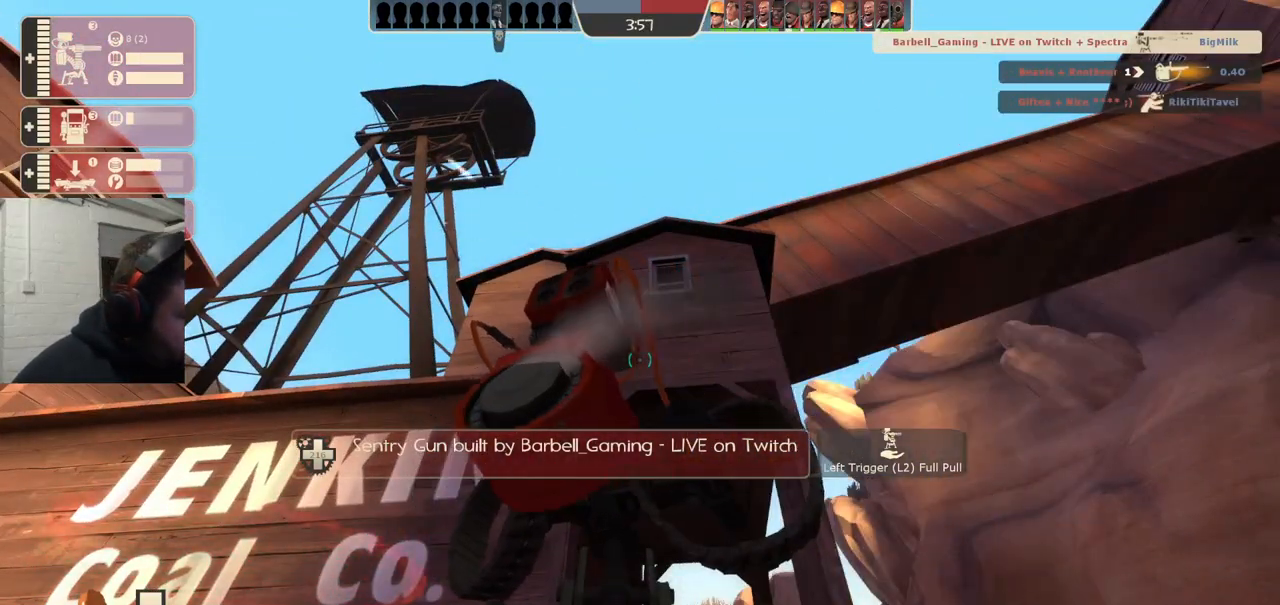
{"buttons": ["R2"], "left_stick": "center", "right_stick": "center", "events": []}
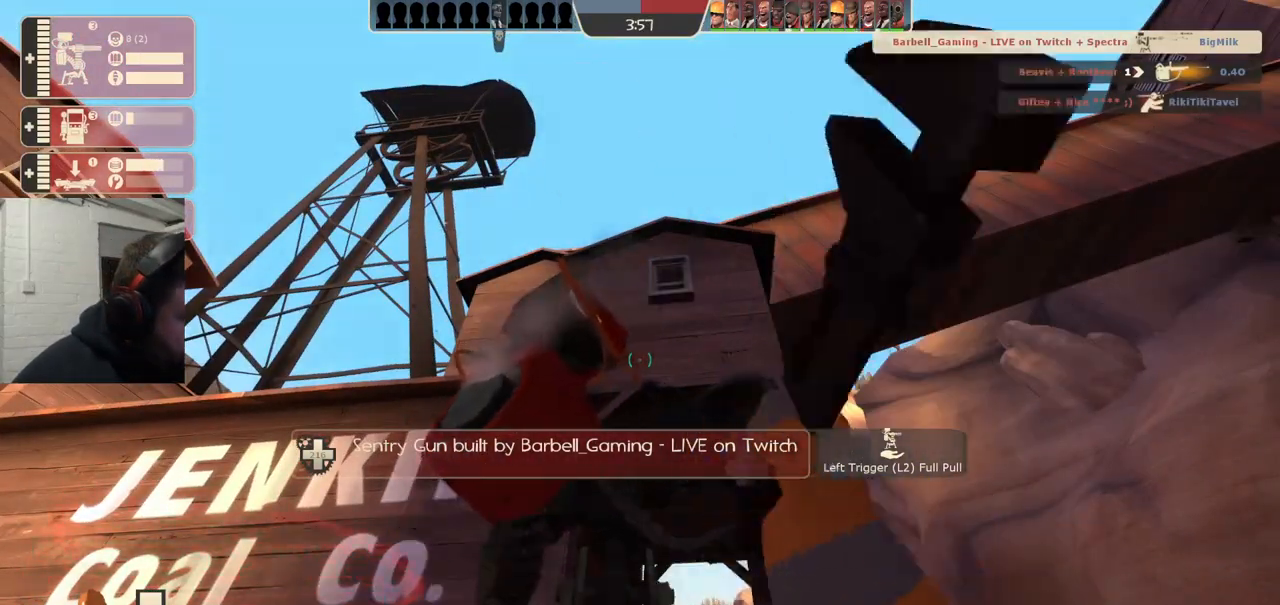
{"buttons": ["R2"], "left_stick": "center", "right_stick": "center", "events": []}
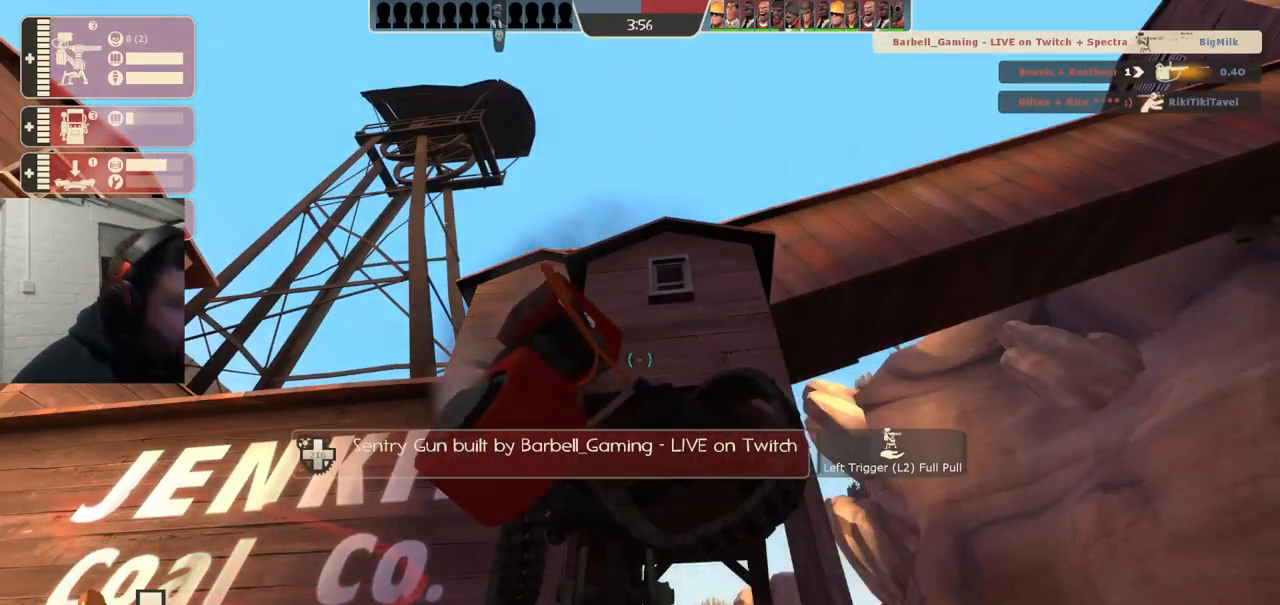
{"buttons": ["R2"], "left_stick": "center", "right_stick": "center", "events": []}
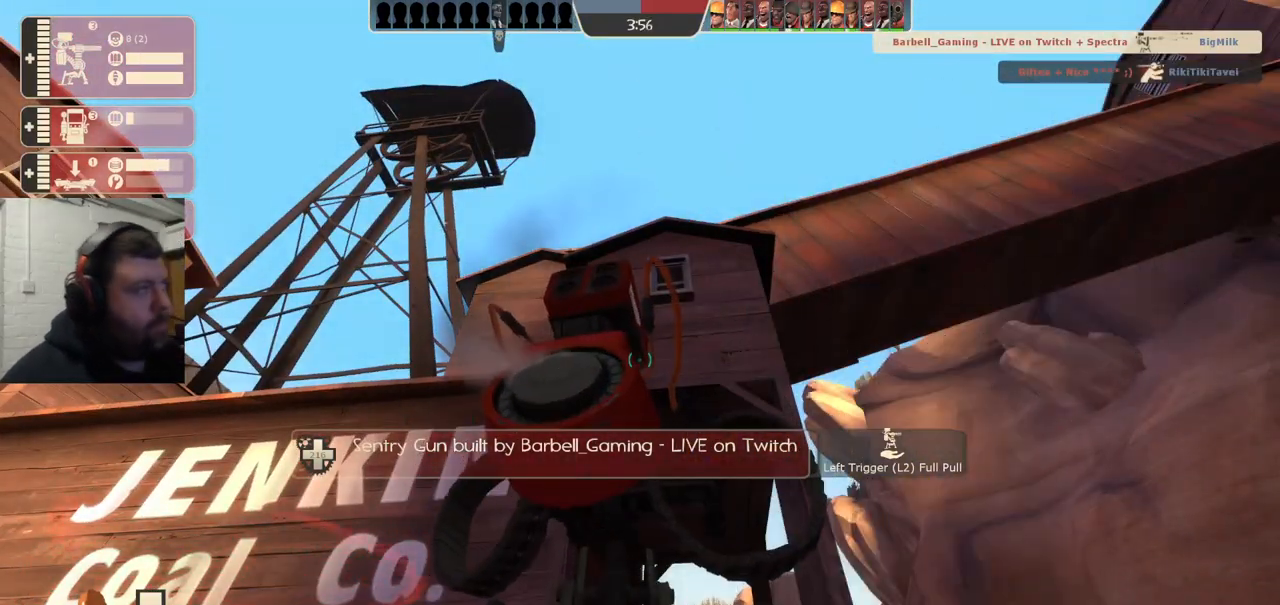
{"buttons": ["R2"], "left_stick": "center", "right_stick": "center", "events": []}
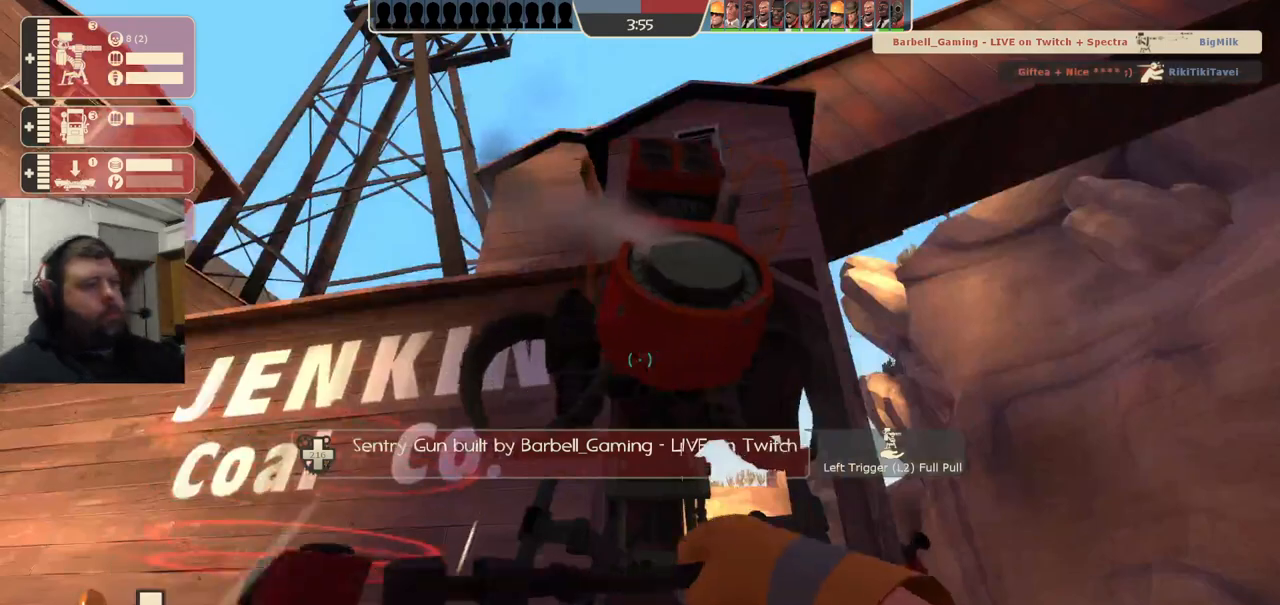
{"buttons": ["R2"], "left_stick": "center", "right_stick": "center", "events": []}
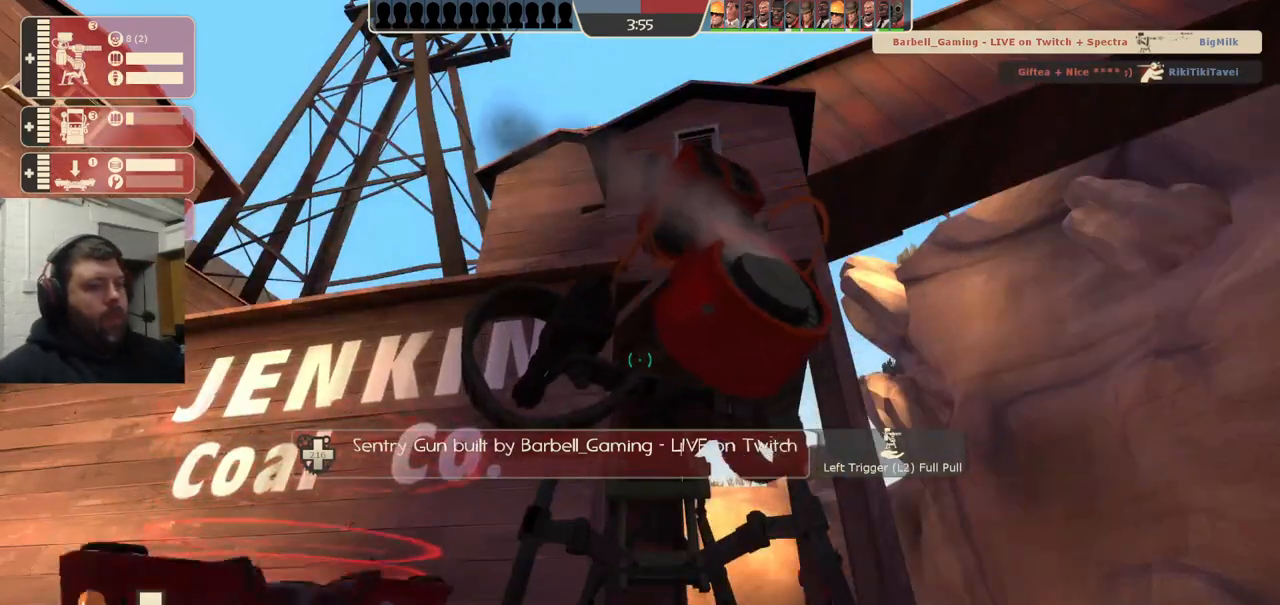
{"buttons": [], "left_stick": "center", "right_stick": "center", "events": [[167, "right_stick", "up-left"], [300, "right_stick", "center"], [317, "R2", "up"]]}
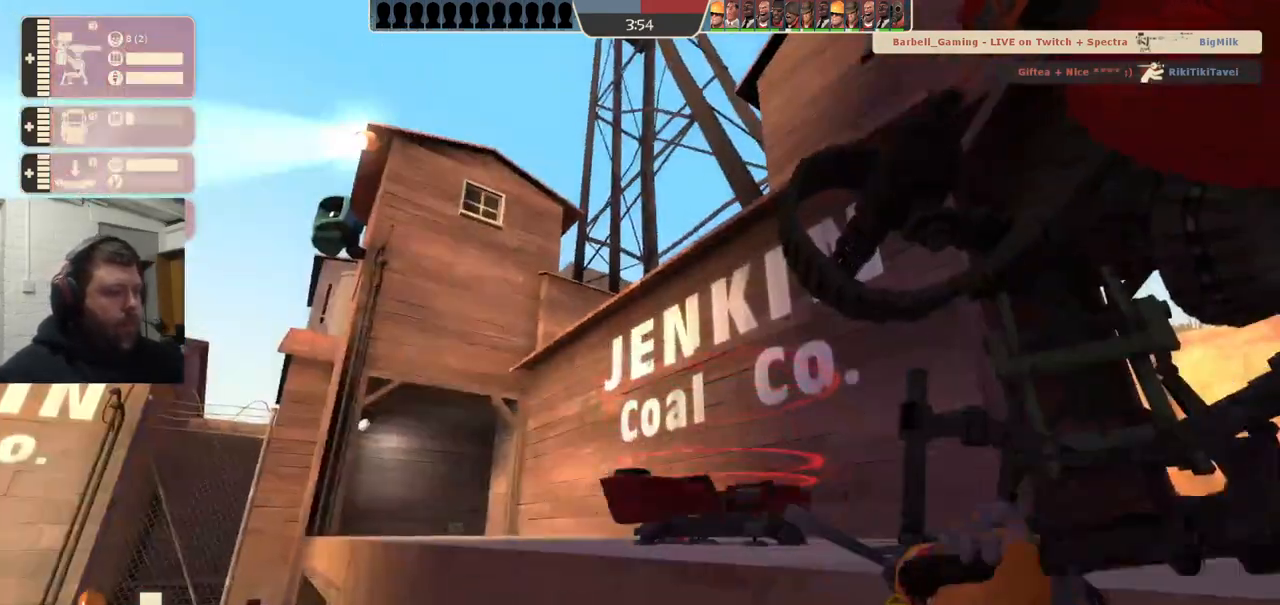
{"buttons": [], "left_stick": "center", "right_stick": "center", "events": []}
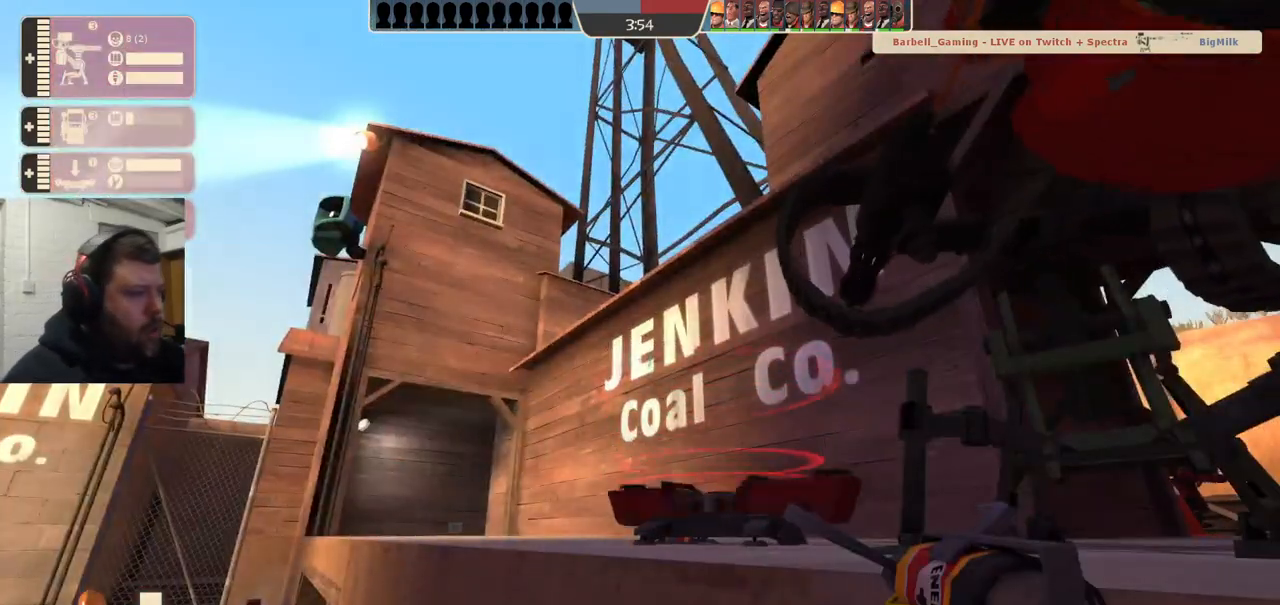
{"buttons": [], "left_stick": "center", "right_stick": "center", "events": []}